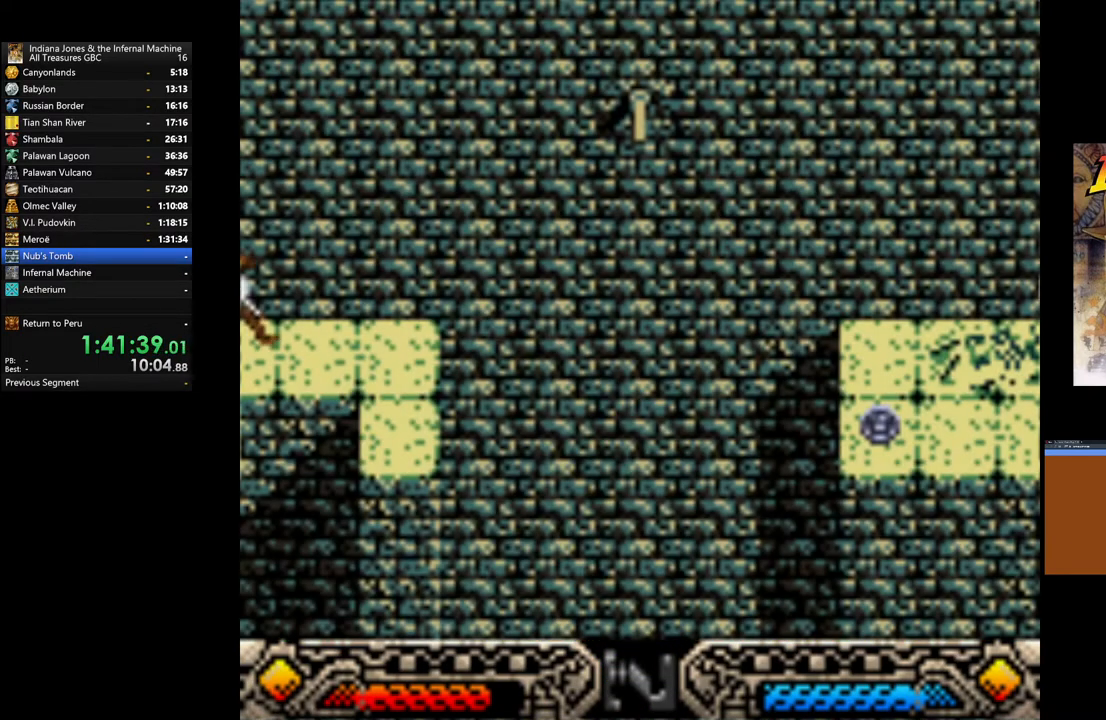
Gameplay with a controller (Xbox layout); each line is a JSON object with the inputs held at the frame after it. "events" lists button and stick changes between this image and that frame as [ms after this image, input, new state], when the widget could be followed in between.
{"buttons": [], "left_stick": "center", "right_stick": "center", "events": []}
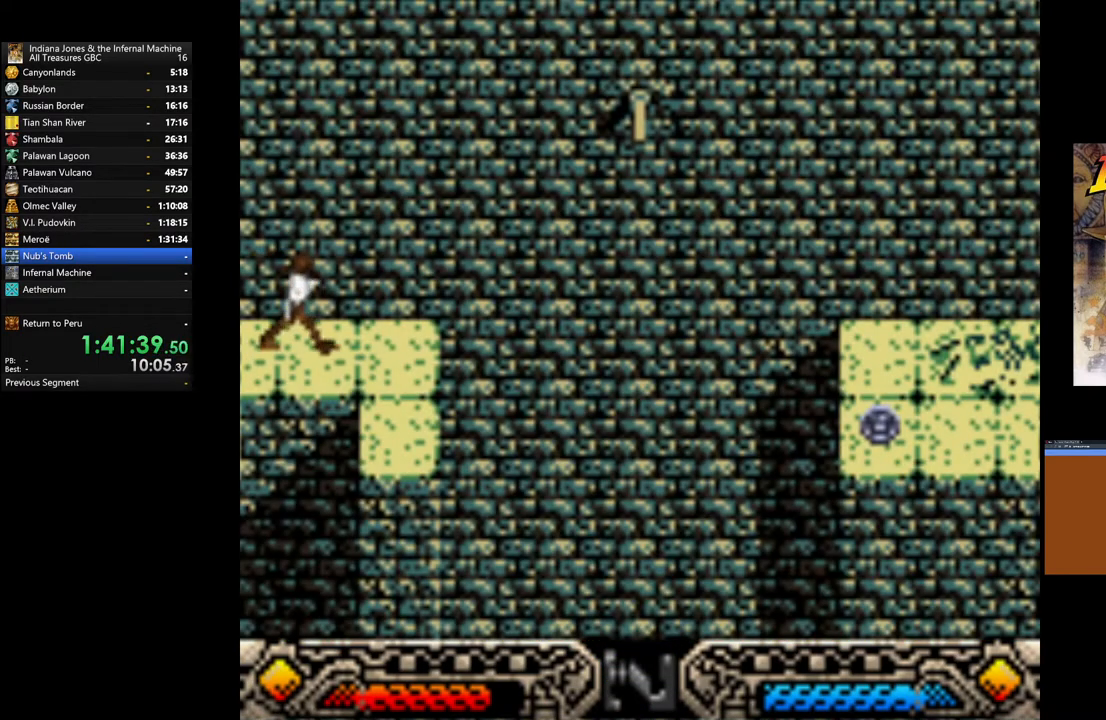
{"buttons": ["SELECT"], "left_stick": "center", "right_stick": "center", "events": [[500, "SELECT", "down"]]}
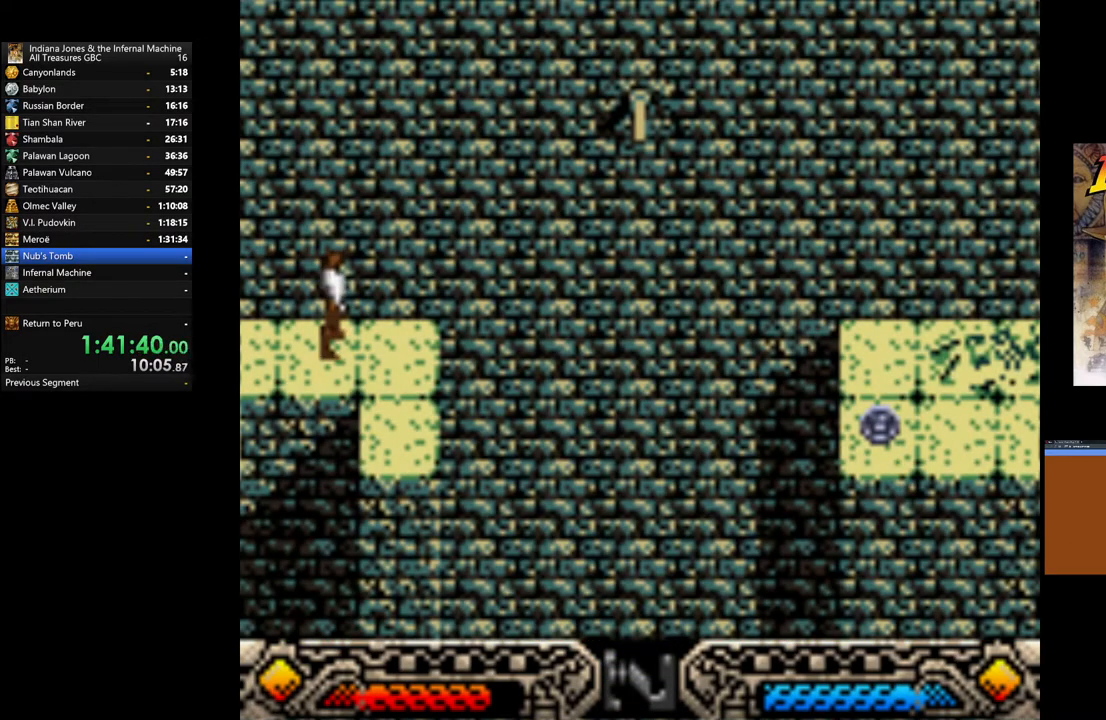
{"buttons": [], "left_stick": "center", "right_stick": "center", "events": [[133, "SELECT", "up"], [350, "SELECT", "down"], [450, "SELECT", "up"]]}
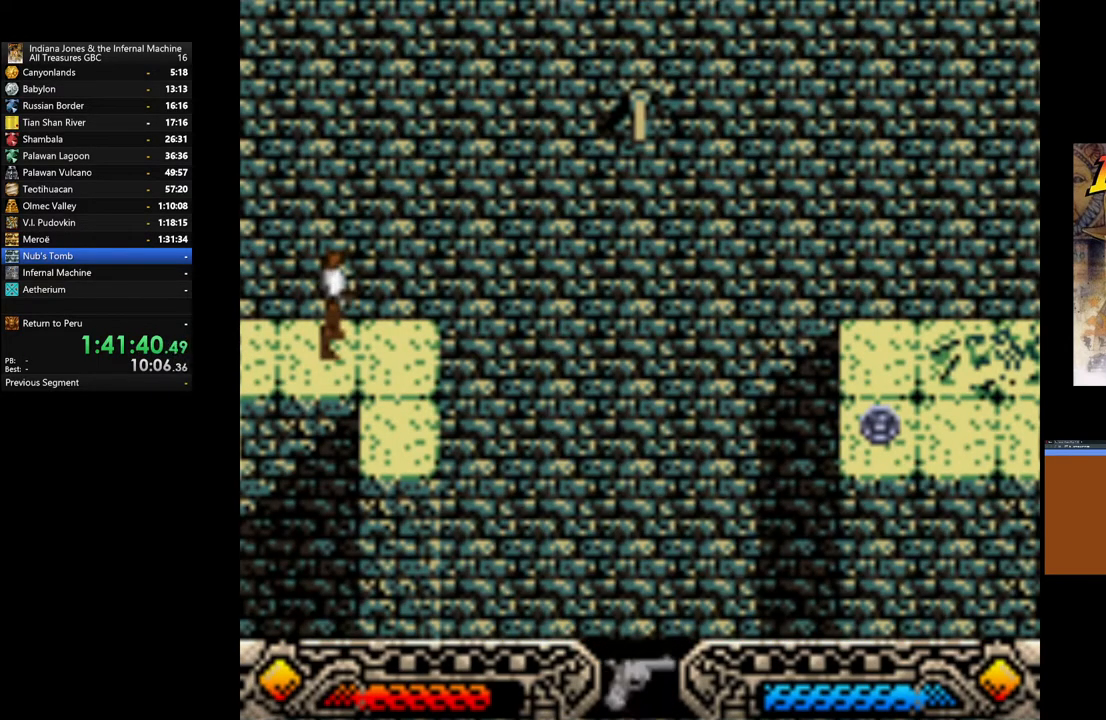
{"buttons": [], "left_stick": "center", "right_stick": "center", "events": [[300, "SELECT", "down"], [417, "SELECT", "up"]]}
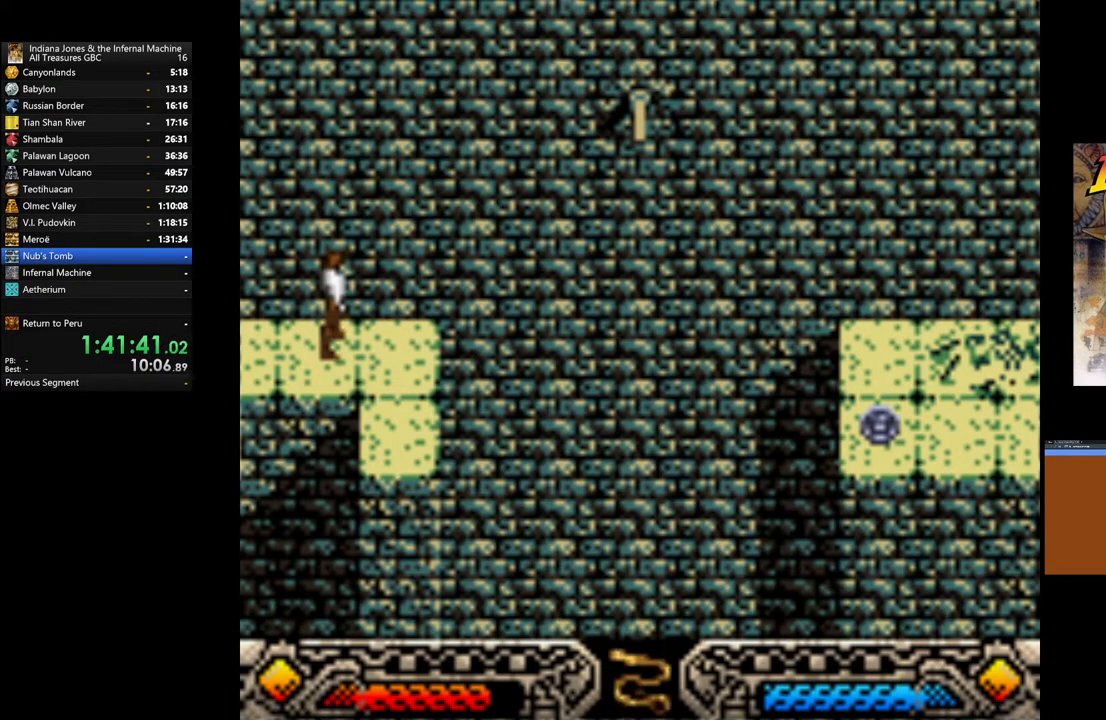
{"buttons": [], "left_stick": "right", "right_stick": "center", "events": [[400, "left_stick", "right"]]}
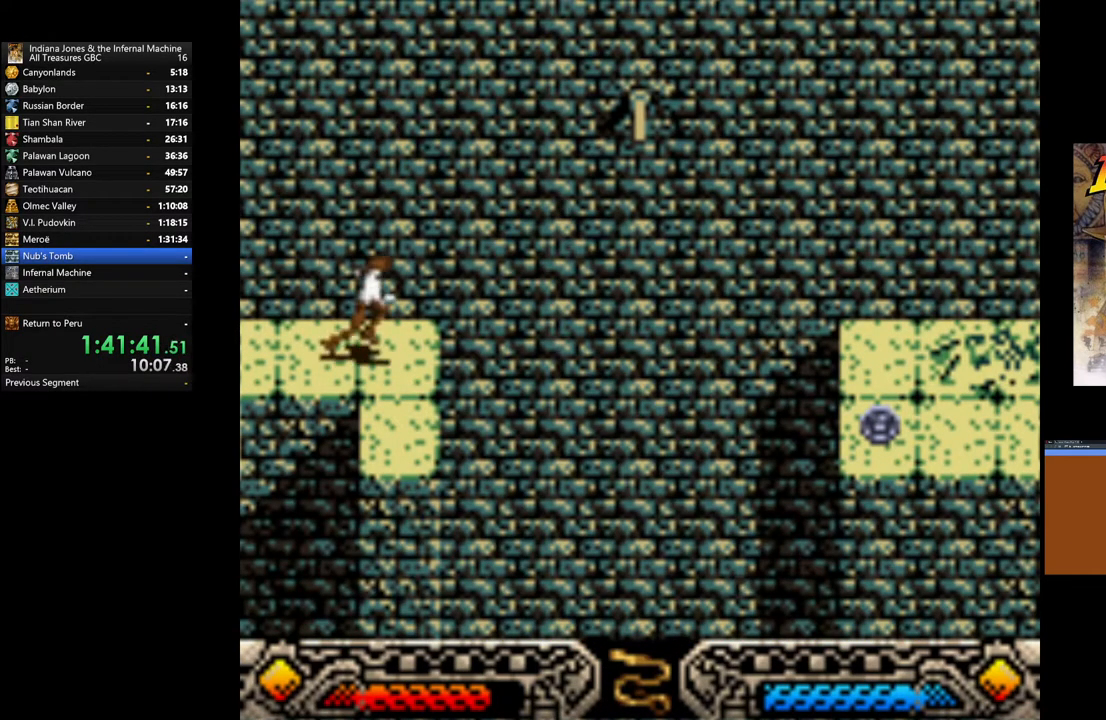
{"buttons": ["A"], "left_stick": "center", "right_stick": "center", "events": [[33, "left_stick", "center"], [67, "A", "down"]]}
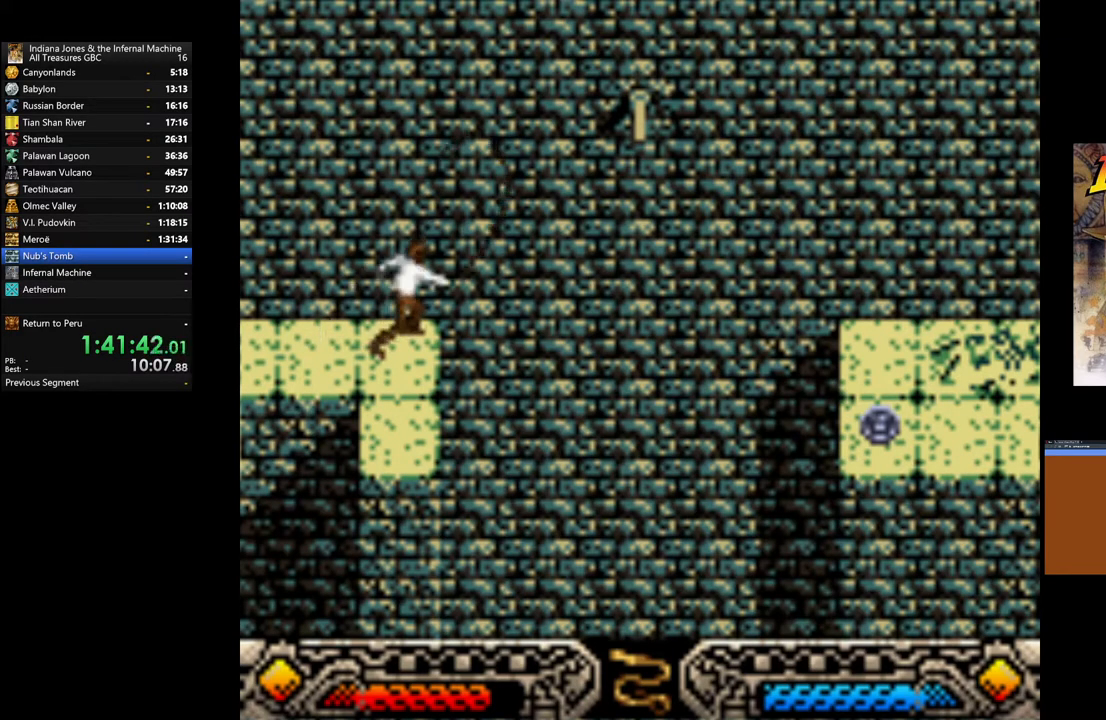
{"buttons": ["A"], "left_stick": "center", "right_stick": "center", "events": []}
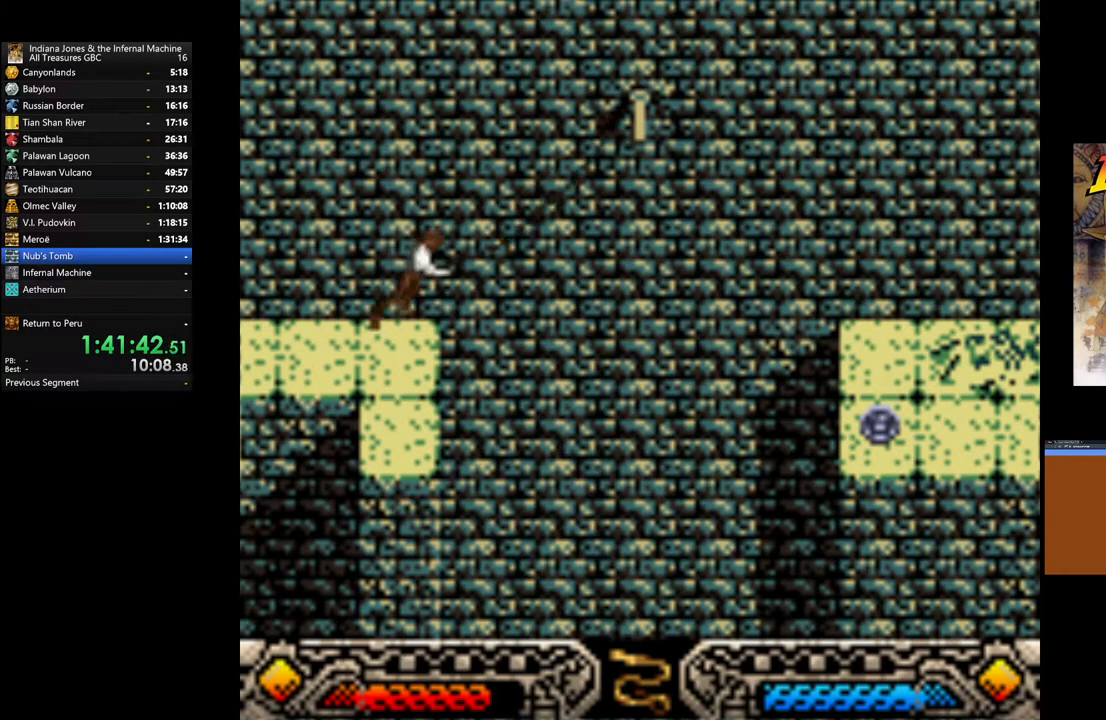
{"buttons": ["A"], "left_stick": "center", "right_stick": "center", "events": []}
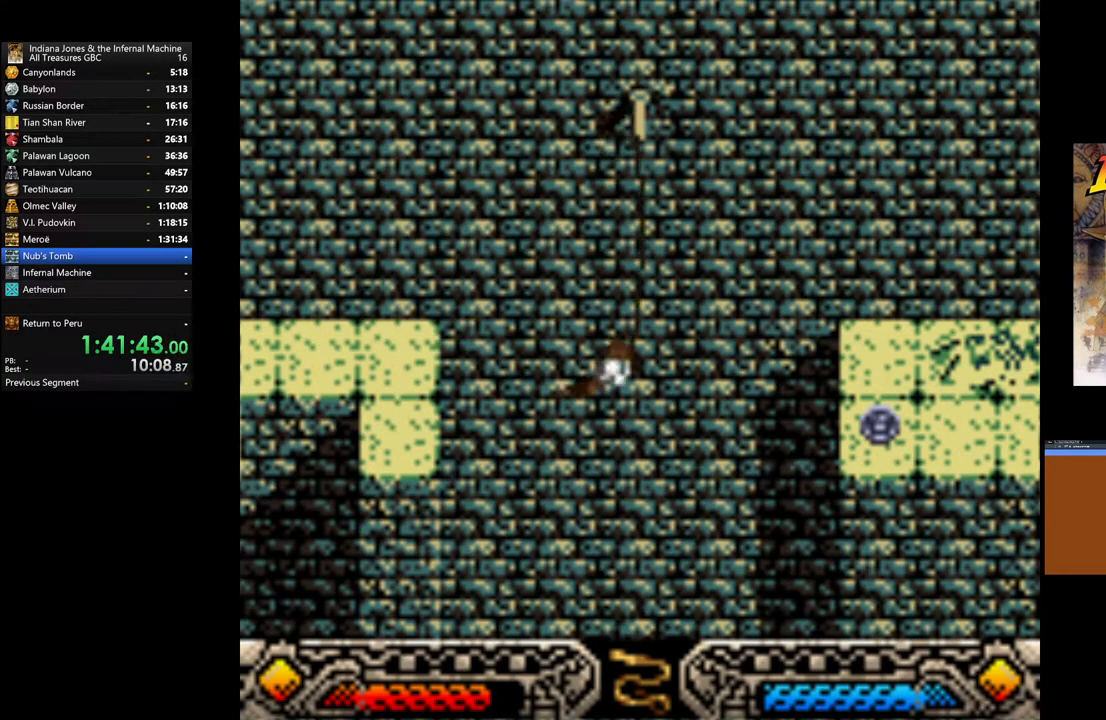
{"buttons": ["A"], "left_stick": "center", "right_stick": "center", "events": []}
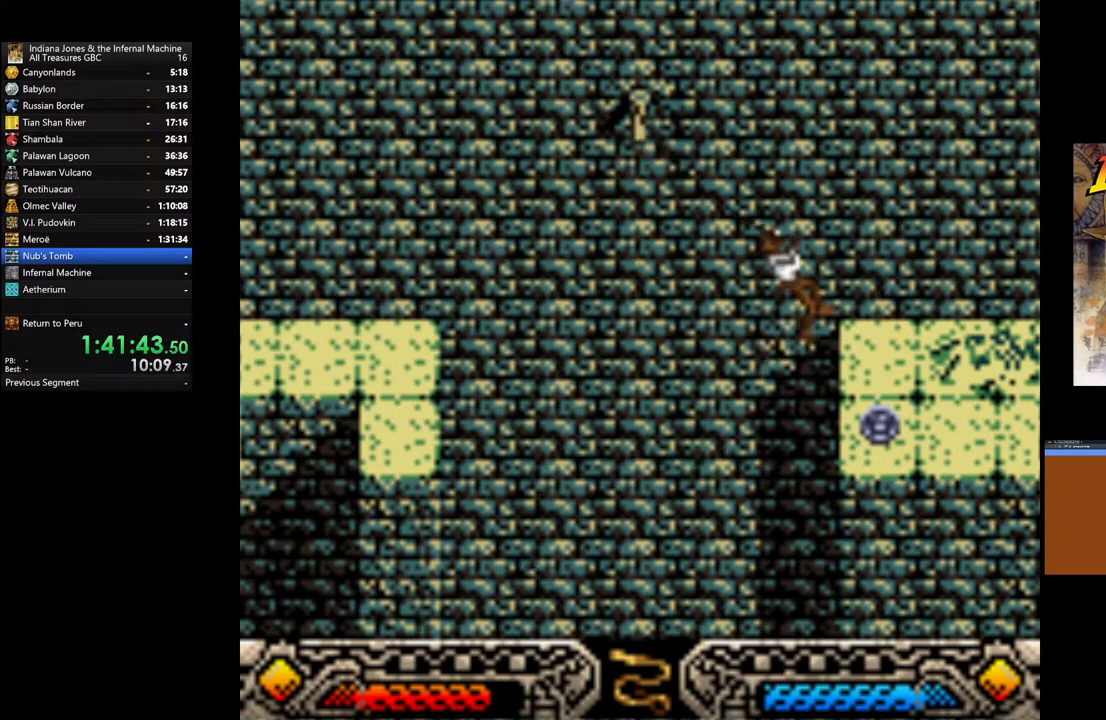
{"buttons": [], "left_stick": "center", "right_stick": "center", "events": [[217, "A", "up"]]}
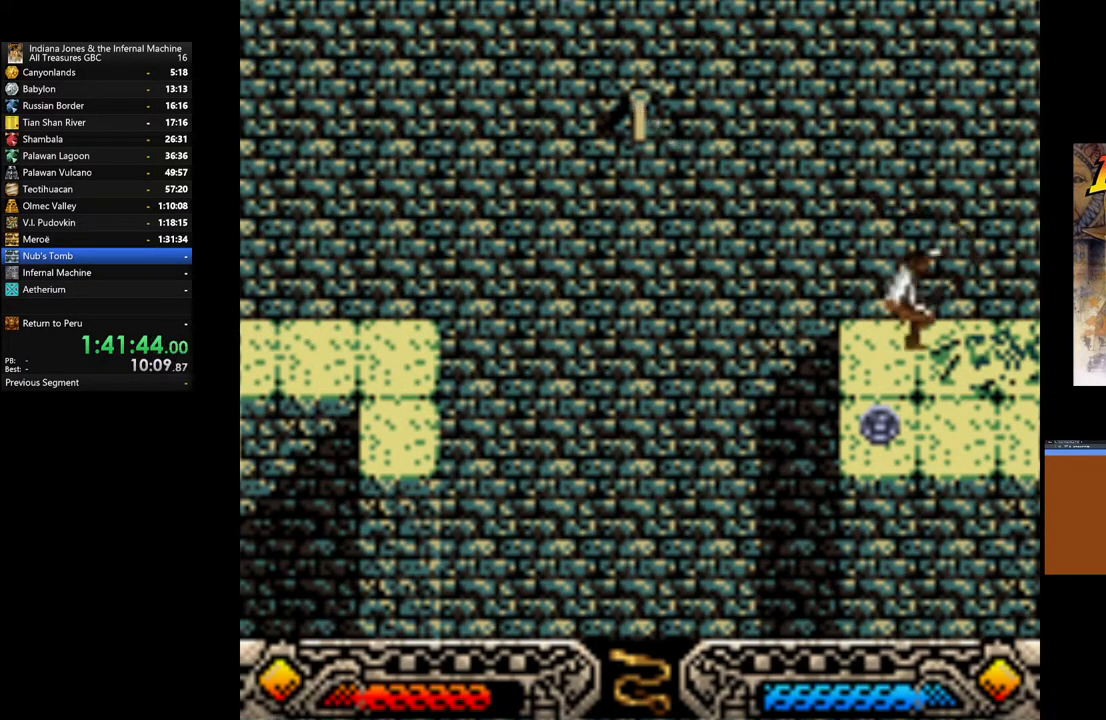
{"buttons": [], "left_stick": "center", "right_stick": "center", "events": [[367, "SELECT", "down"], [467, "SELECT", "up"]]}
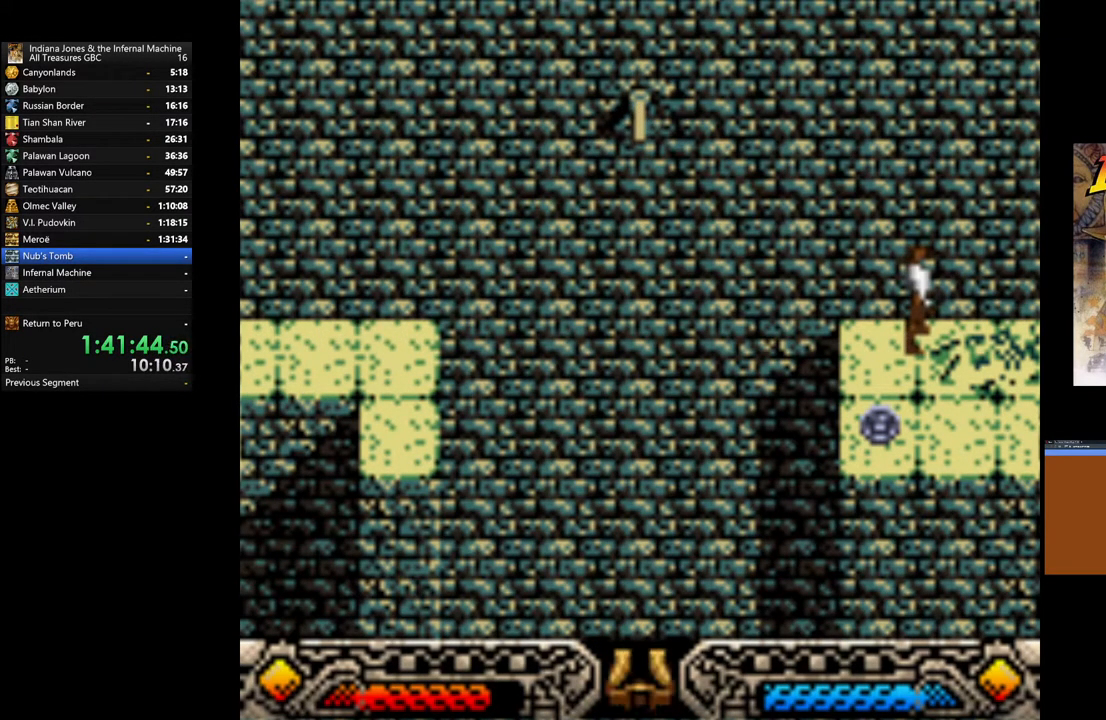
{"buttons": [], "left_stick": "center", "right_stick": "center", "events": [[317, "SELECT", "down"], [417, "SELECT", "up"]]}
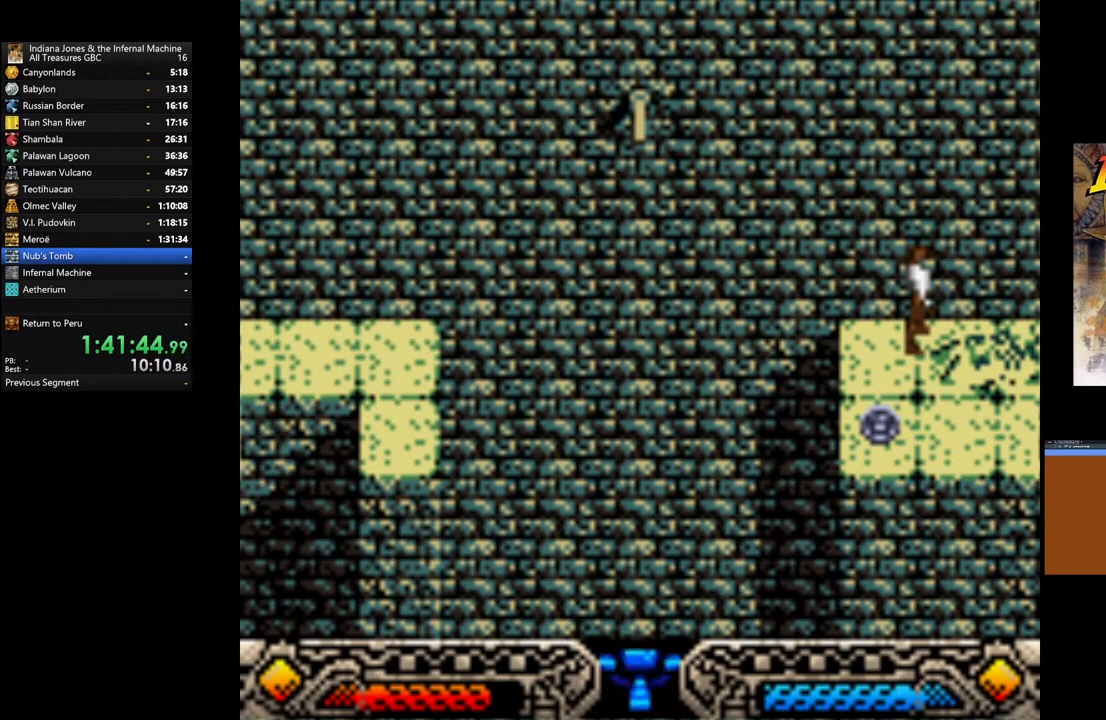
{"buttons": [], "left_stick": "center", "right_stick": "center", "events": [[133, "SELECT", "down"], [250, "SELECT", "up"]]}
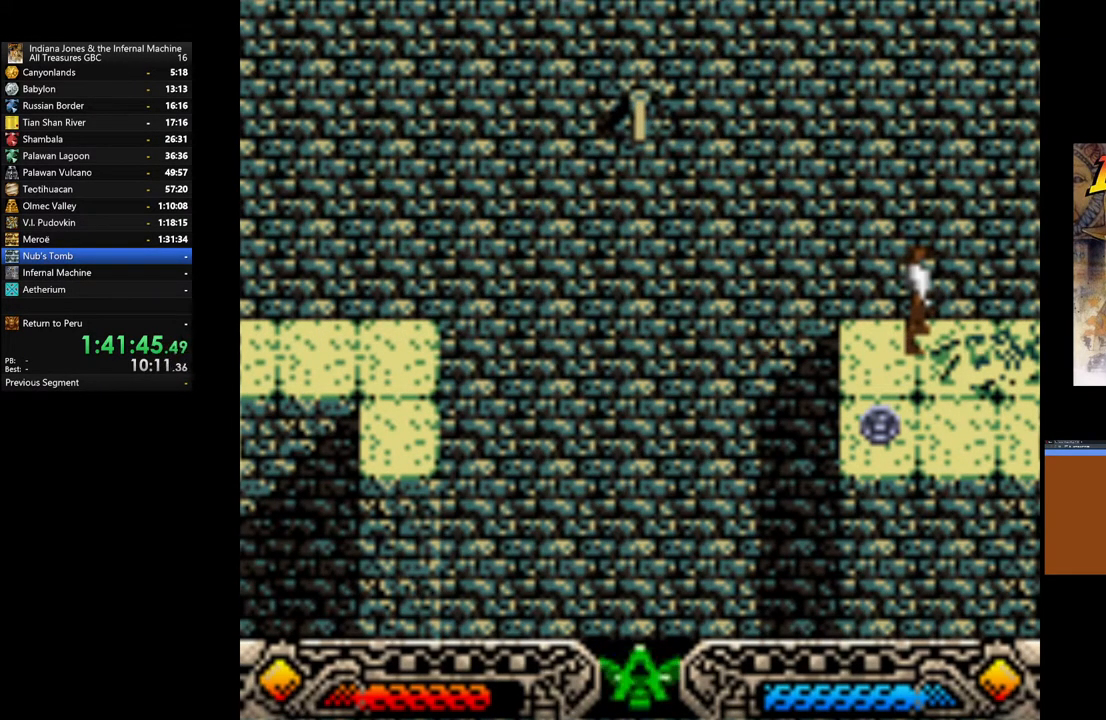
{"buttons": [], "left_stick": "center", "right_stick": "center", "events": [[50, "SELECT", "down"], [183, "SELECT", "up"]]}
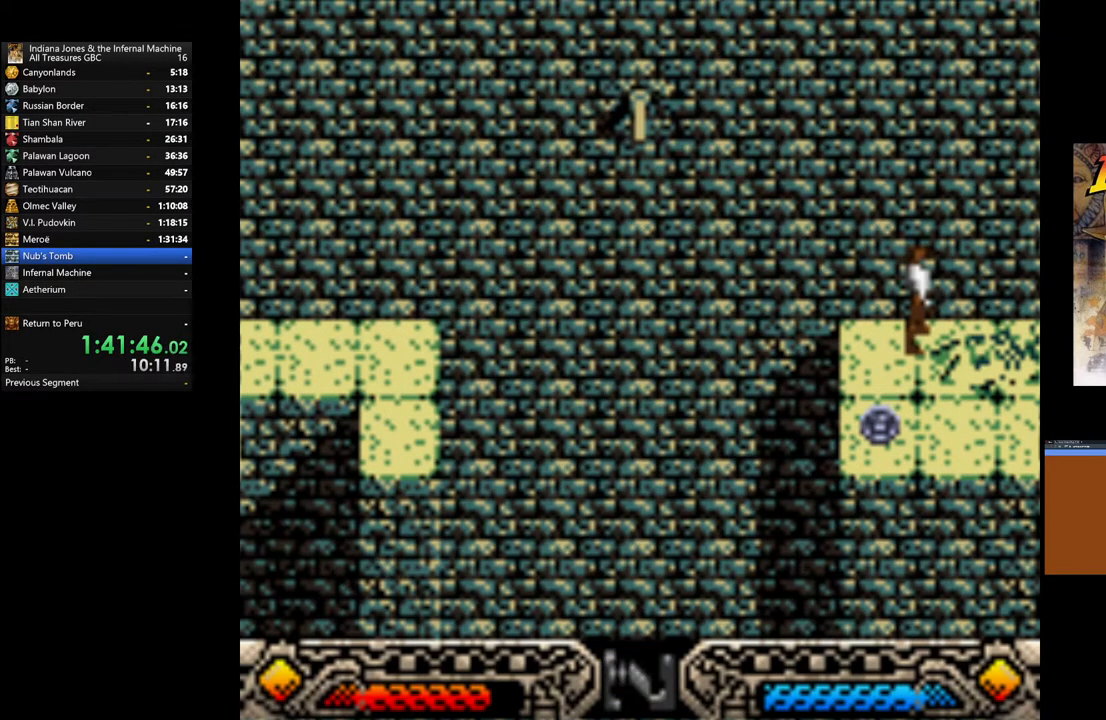
{"buttons": [], "left_stick": "center", "right_stick": "center", "events": [[33, "SELECT", "down"], [150, "SELECT", "up"]]}
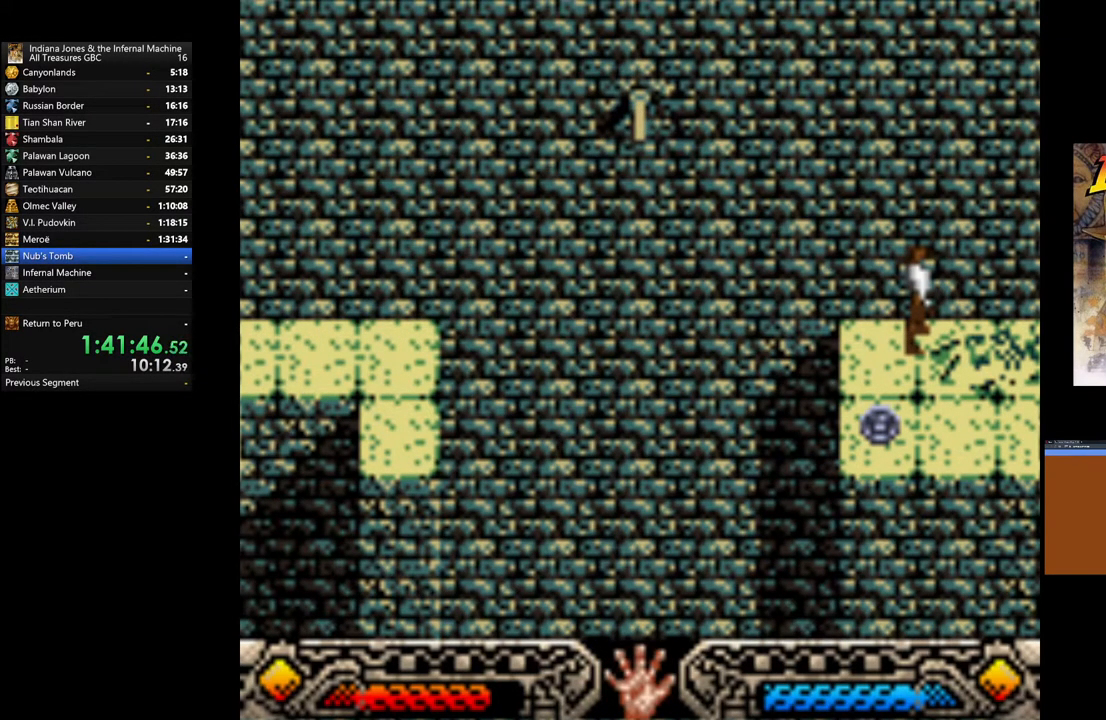
{"buttons": [], "left_stick": "center", "right_stick": "center", "events": [[67, "left_stick", "down"], [200, "left_stick", "center"], [317, "A", "down"], [467, "A", "up"]]}
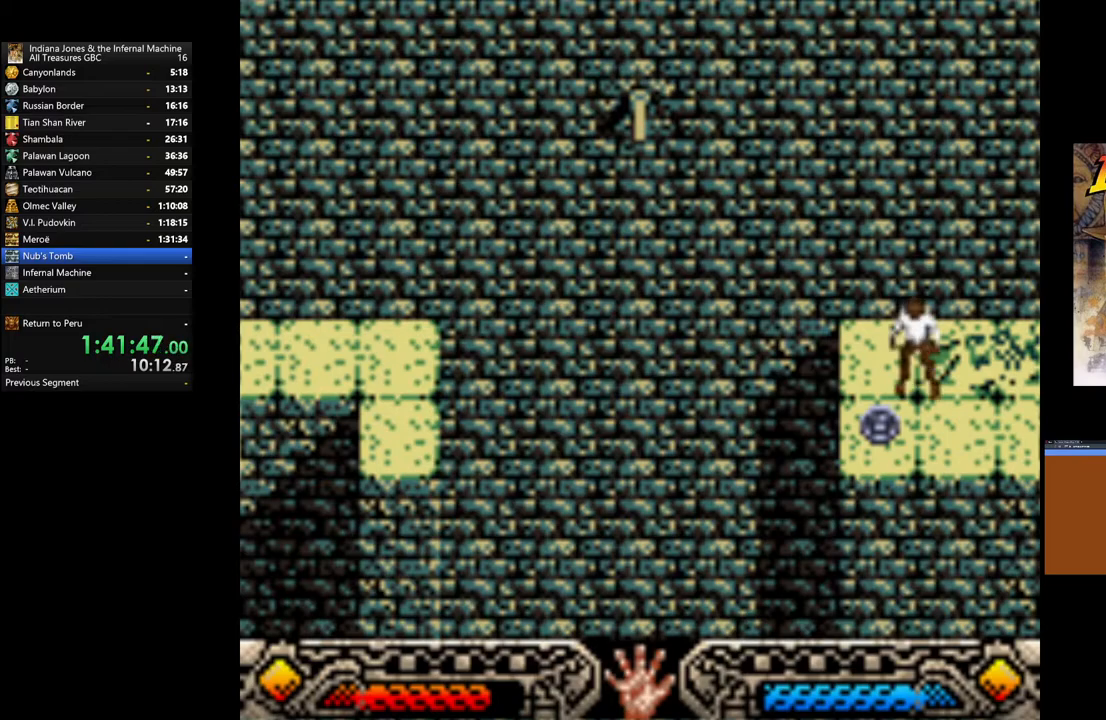
{"buttons": [], "left_stick": "center", "right_stick": "center", "events": [[33, "A", "down"], [133, "A", "up"], [217, "A", "down"], [300, "A", "up"], [400, "A", "down"], [500, "A", "up"]]}
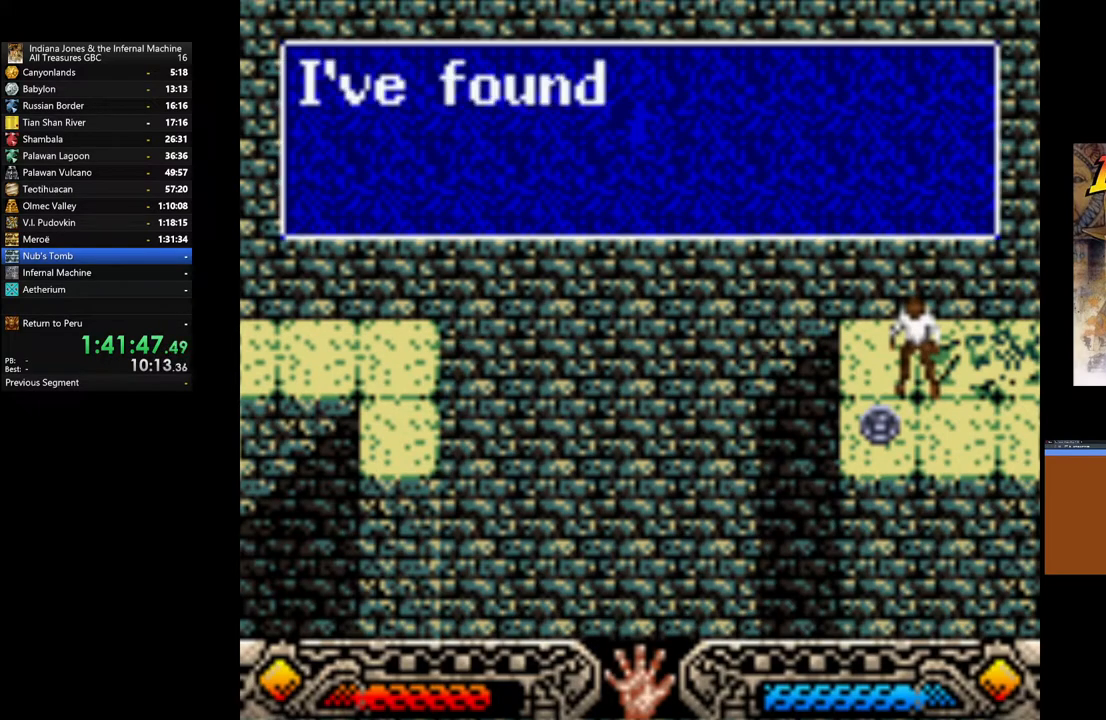
{"buttons": ["A"], "left_stick": "center", "right_stick": "center", "events": [[67, "A", "down"], [183, "A", "up"], [267, "A", "down"], [350, "A", "up"], [450, "A", "down"]]}
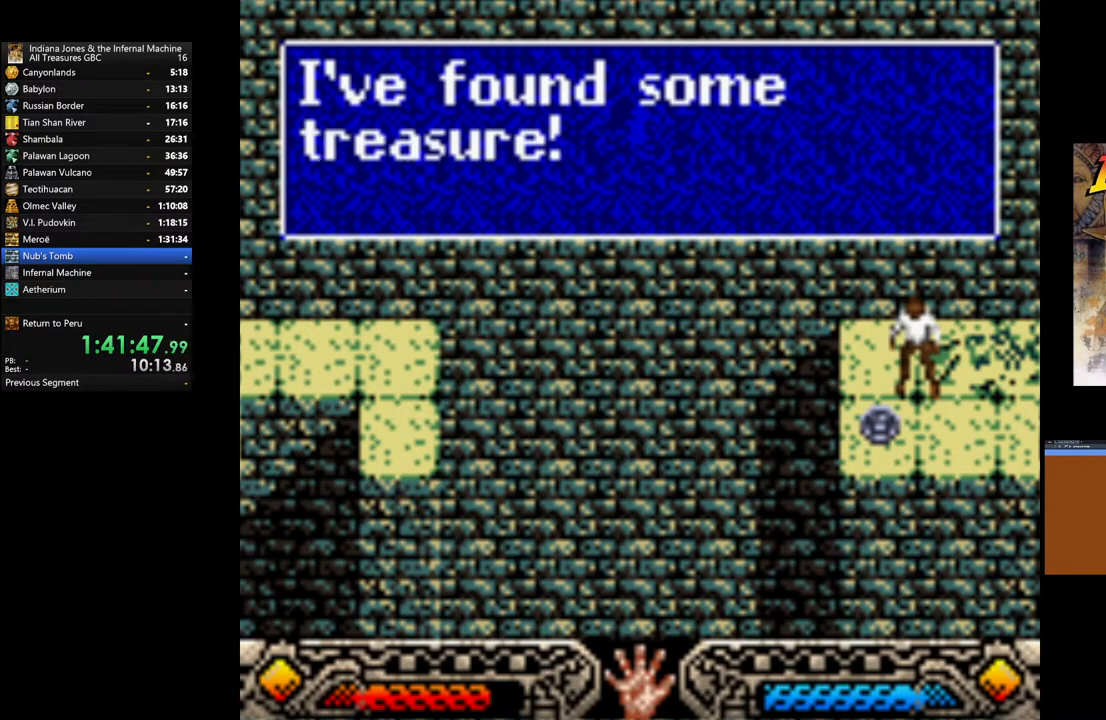
{"buttons": [], "left_stick": "up-right", "right_stick": "center", "events": [[50, "A", "up"], [200, "left_stick", "up-right"], [233, "A", "down"], [367, "A", "up"]]}
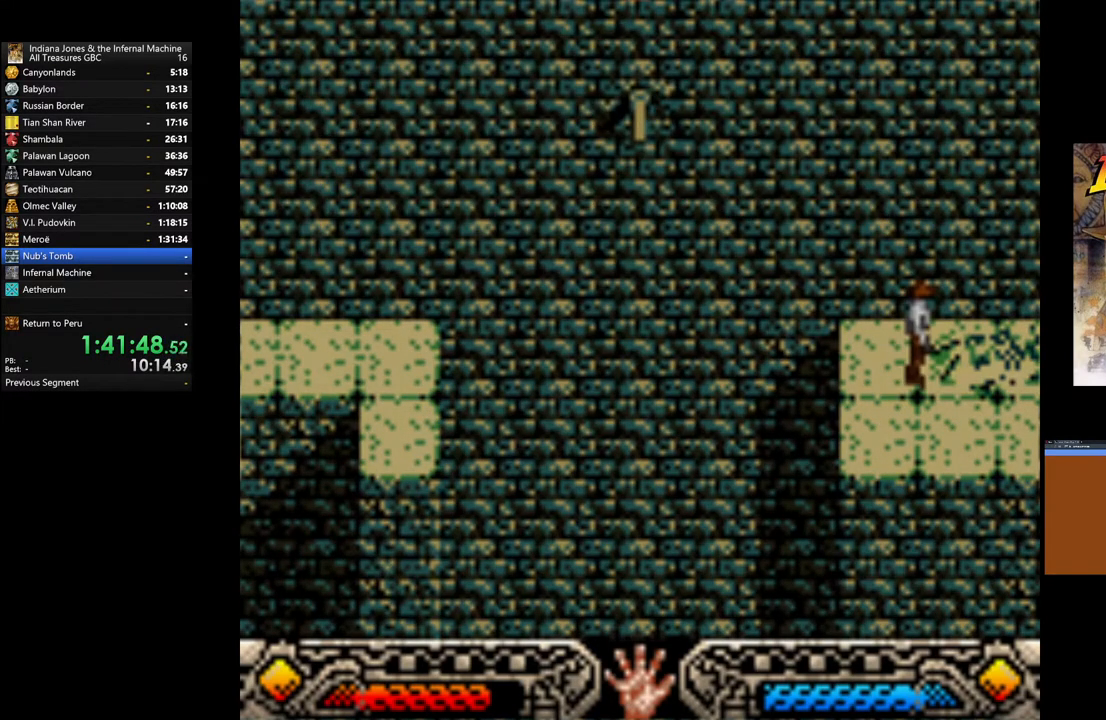
{"buttons": [], "left_stick": "center", "right_stick": "center", "events": [[200, "left_stick", "center"]]}
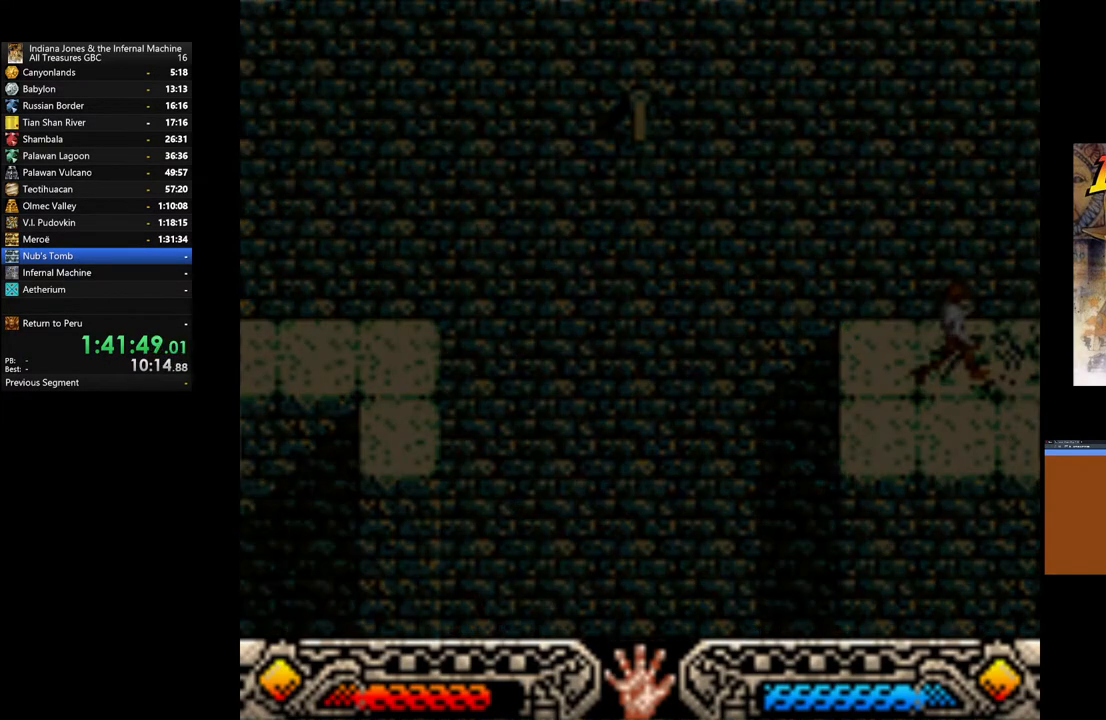
{"buttons": [], "left_stick": "center", "right_stick": "center", "events": []}
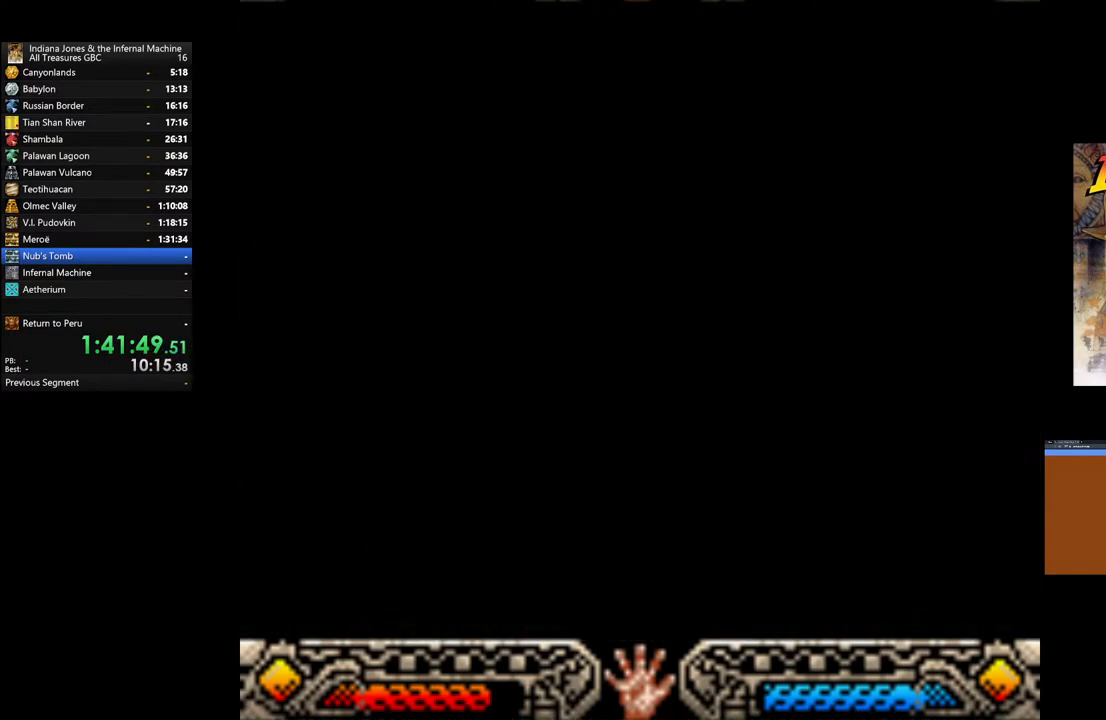
{"buttons": [], "left_stick": "center", "right_stick": "center", "events": []}
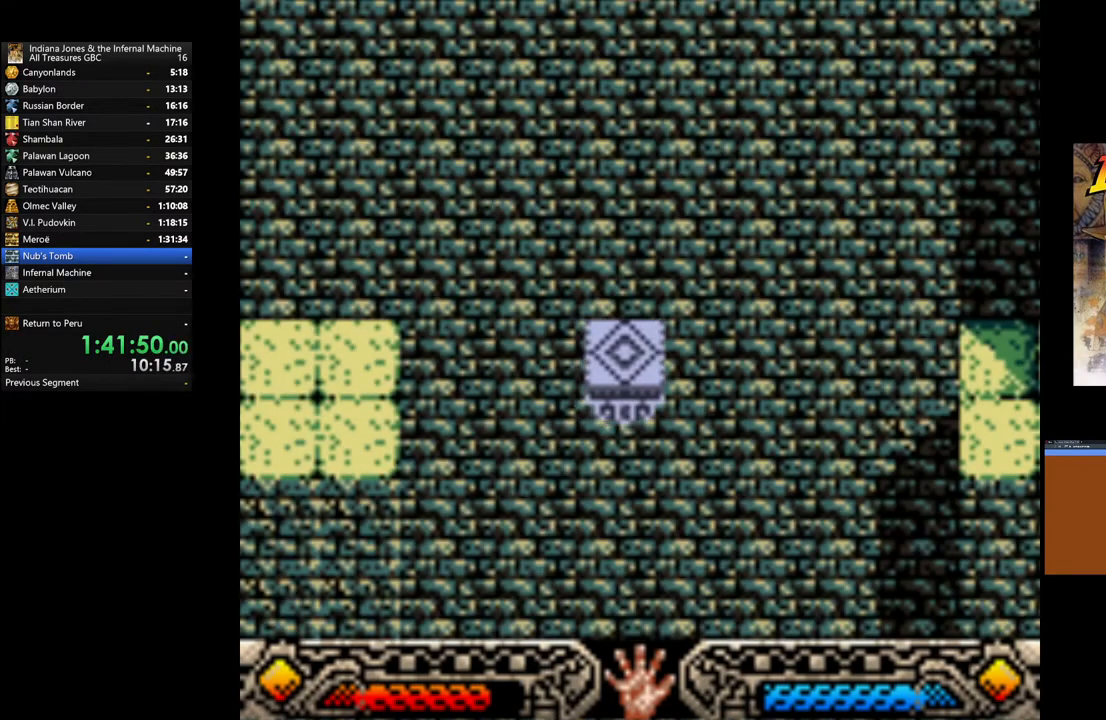
{"buttons": [], "left_stick": "center", "right_stick": "center", "events": []}
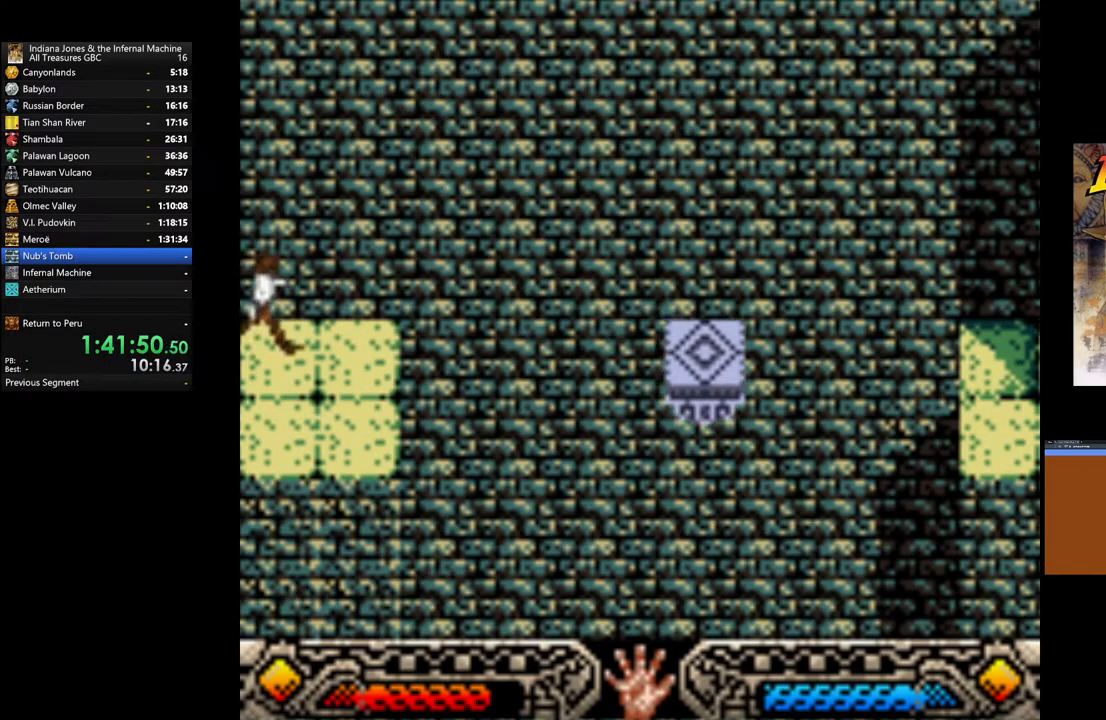
{"buttons": [], "left_stick": "up", "right_stick": "center", "events": [[500, "left_stick", "up"]]}
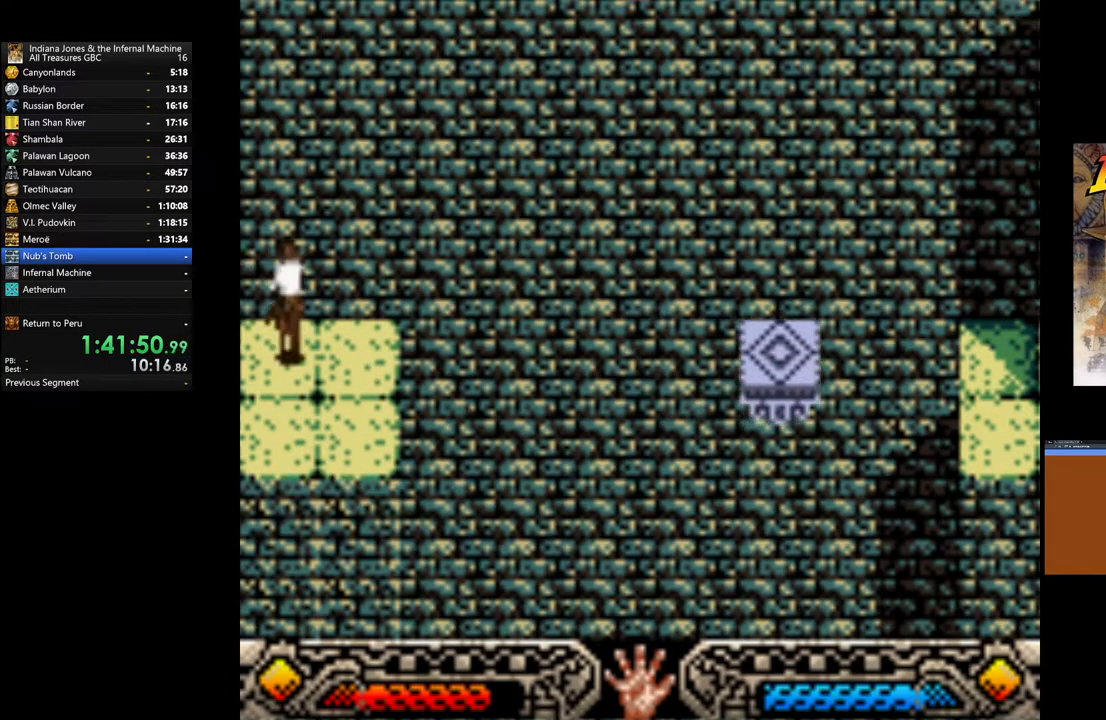
{"buttons": [], "left_stick": "right", "right_stick": "center", "events": [[150, "left_stick", "center"], [417, "left_stick", "right"]]}
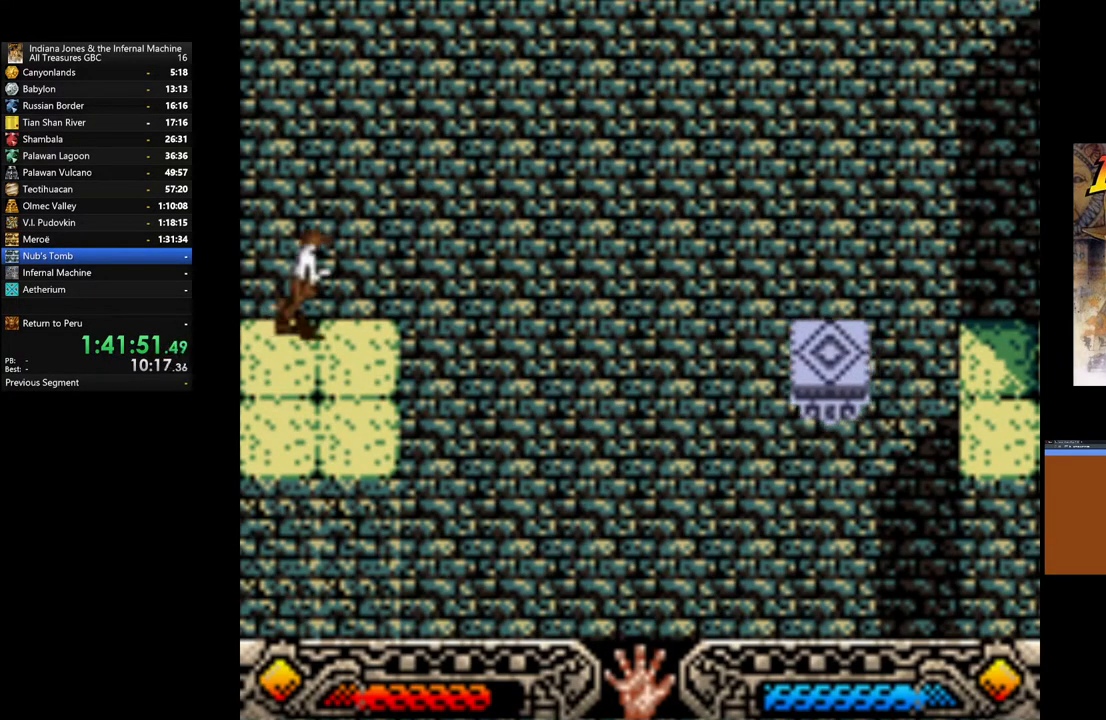
{"buttons": [], "left_stick": "center", "right_stick": "center", "events": [[17, "left_stick", "center"], [383, "left_stick", "right"], [500, "left_stick", "center"]]}
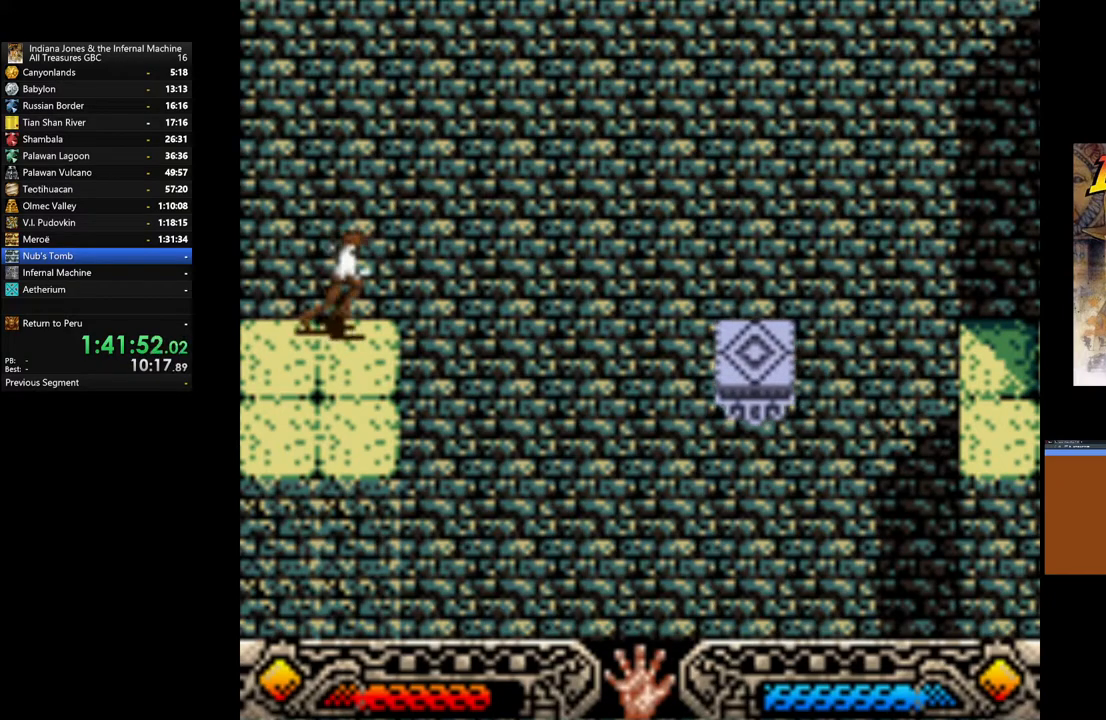
{"buttons": [], "left_stick": "center", "right_stick": "center", "events": []}
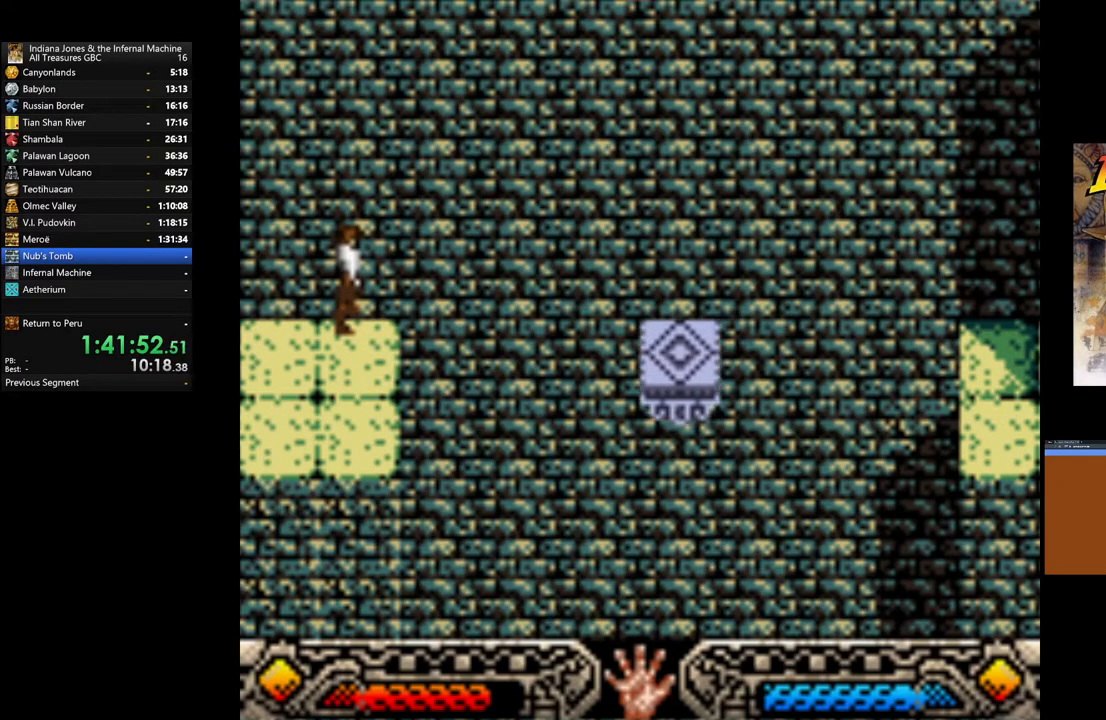
{"buttons": ["B"], "left_stick": "right", "right_stick": "center", "events": [[167, "left_stick", "right"], [233, "B", "down"]]}
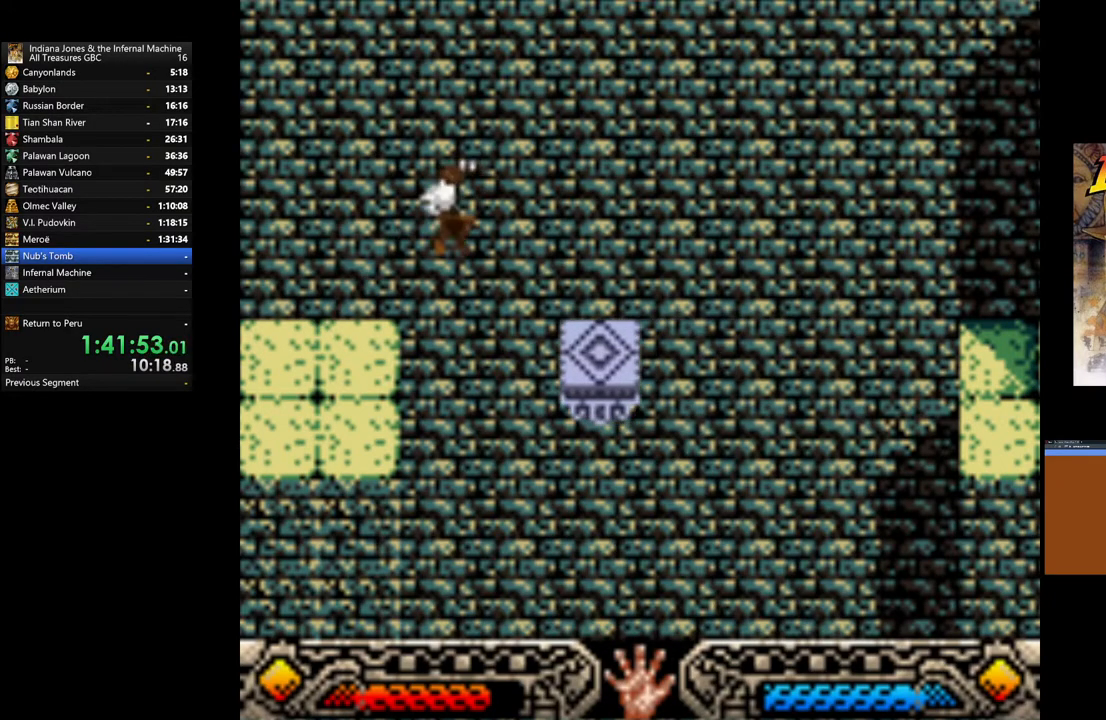
{"buttons": [], "left_stick": "center", "right_stick": "center", "events": [[200, "B", "up"], [350, "left_stick", "center"]]}
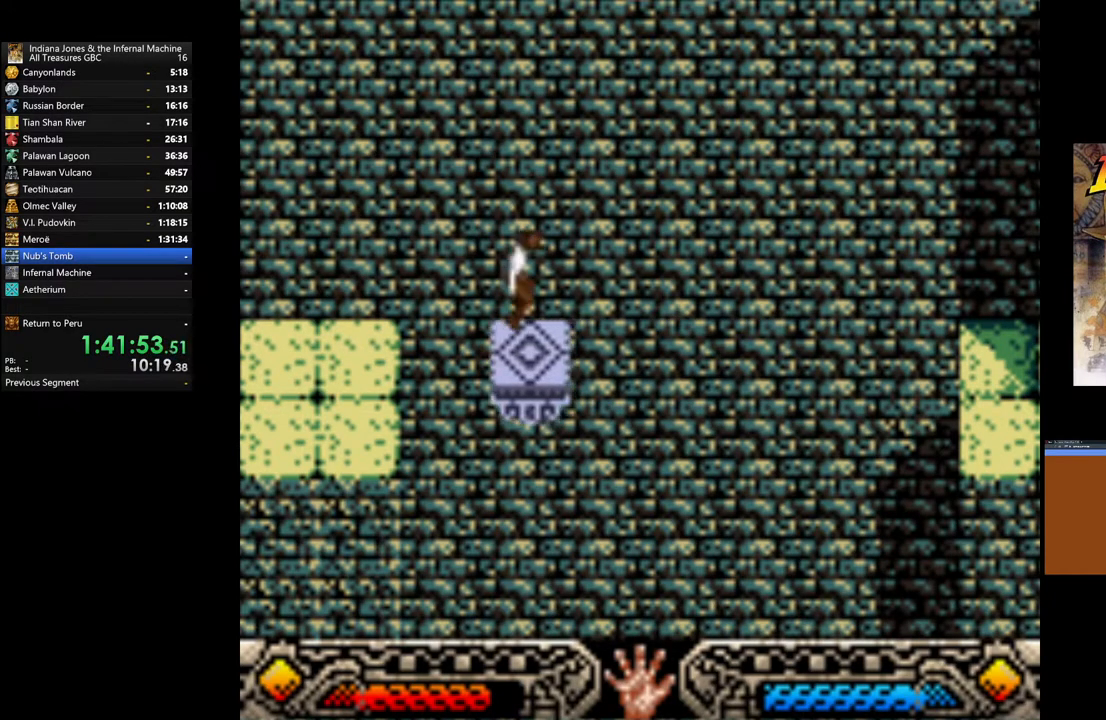
{"buttons": [], "left_stick": "center", "right_stick": "center", "events": []}